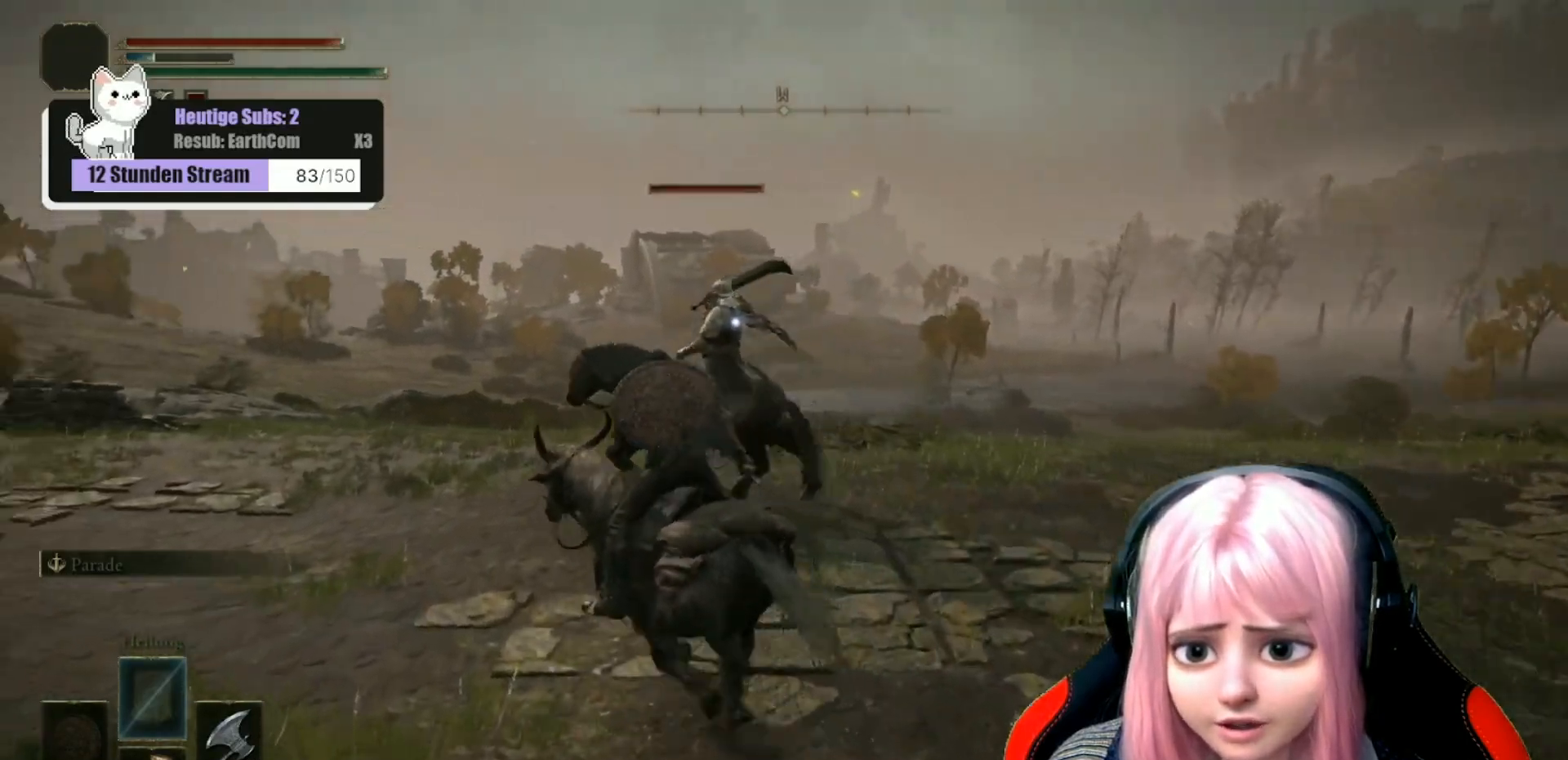
Gameplay with a controller (Xbox layout); each line is a JSON object with the inputs held at the frame after it. "events" lists button and stick changes between this image and that frame as [ms after this image, input, new state], when the widget could be followed in between.
{"buttons": [], "left_stick": "up", "right_stick": "center", "events": [[283, "right_stick", "left"], [417, "right_stick", "center"], [500, "left_stick", "up"]]}
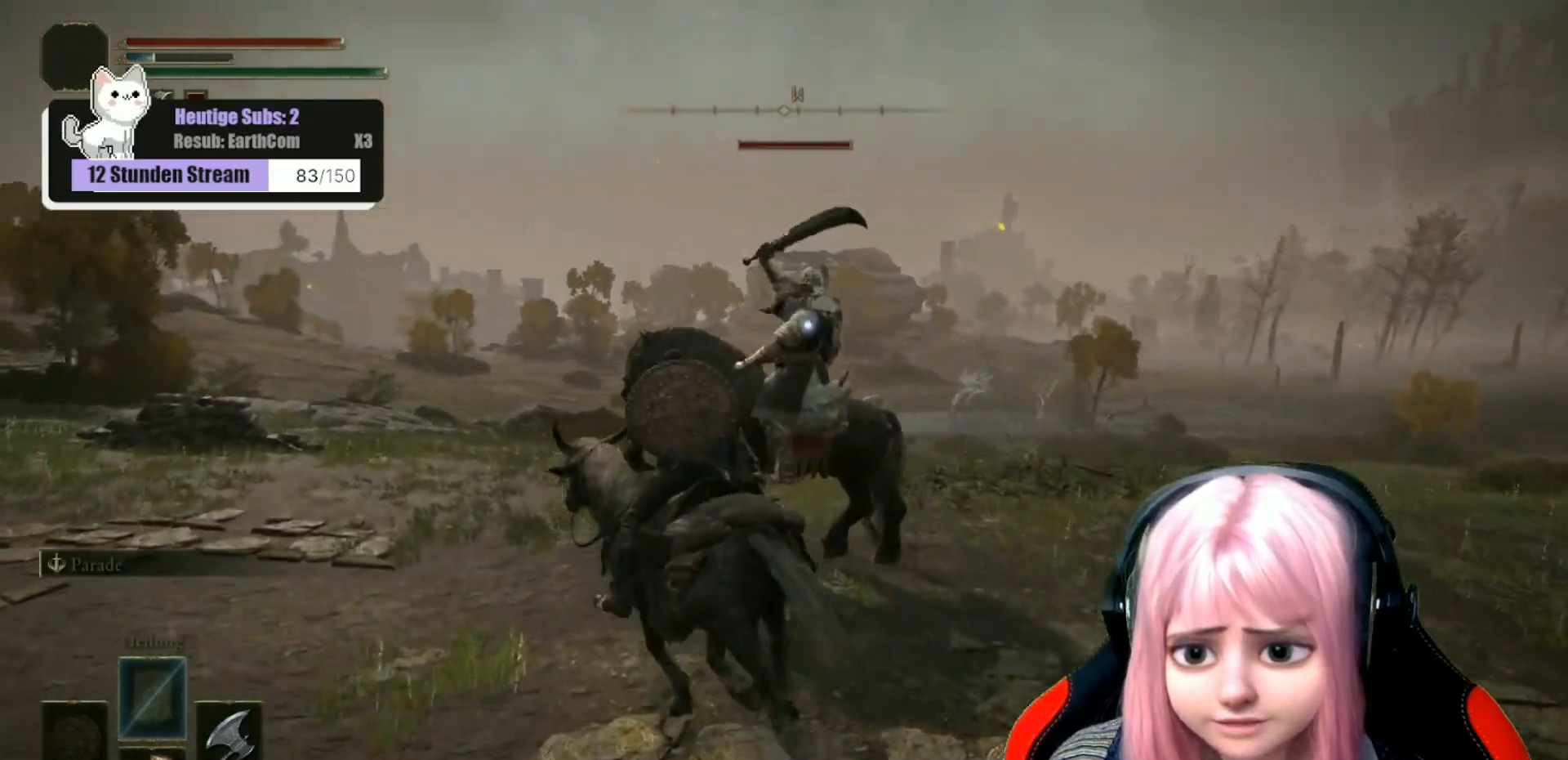
{"buttons": ["R2"], "left_stick": "up", "right_stick": "center", "events": [[133, "right_stick", "right"], [250, "R2", "down"], [383, "R2", "up"], [450, "R2", "down"], [483, "right_stick", "center"]]}
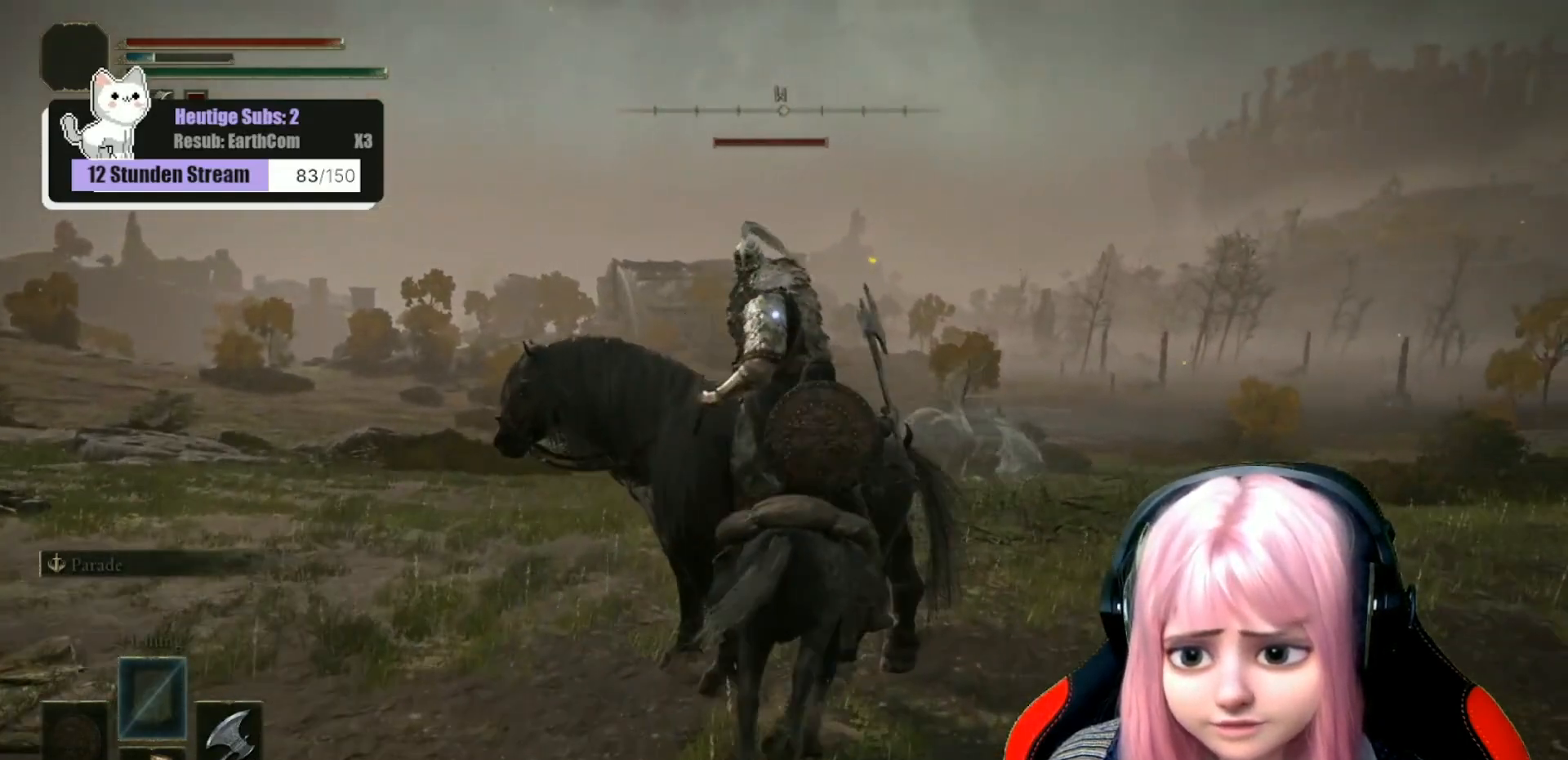
{"buttons": ["R2"], "left_stick": "left", "right_stick": "left", "events": [[33, "left_stick", "up-left"], [50, "right_stick", "left"], [83, "R2", "up"], [150, "left_stick", "left"], [167, "R2", "down"], [300, "R2", "up"], [367, "R2", "down"]]}
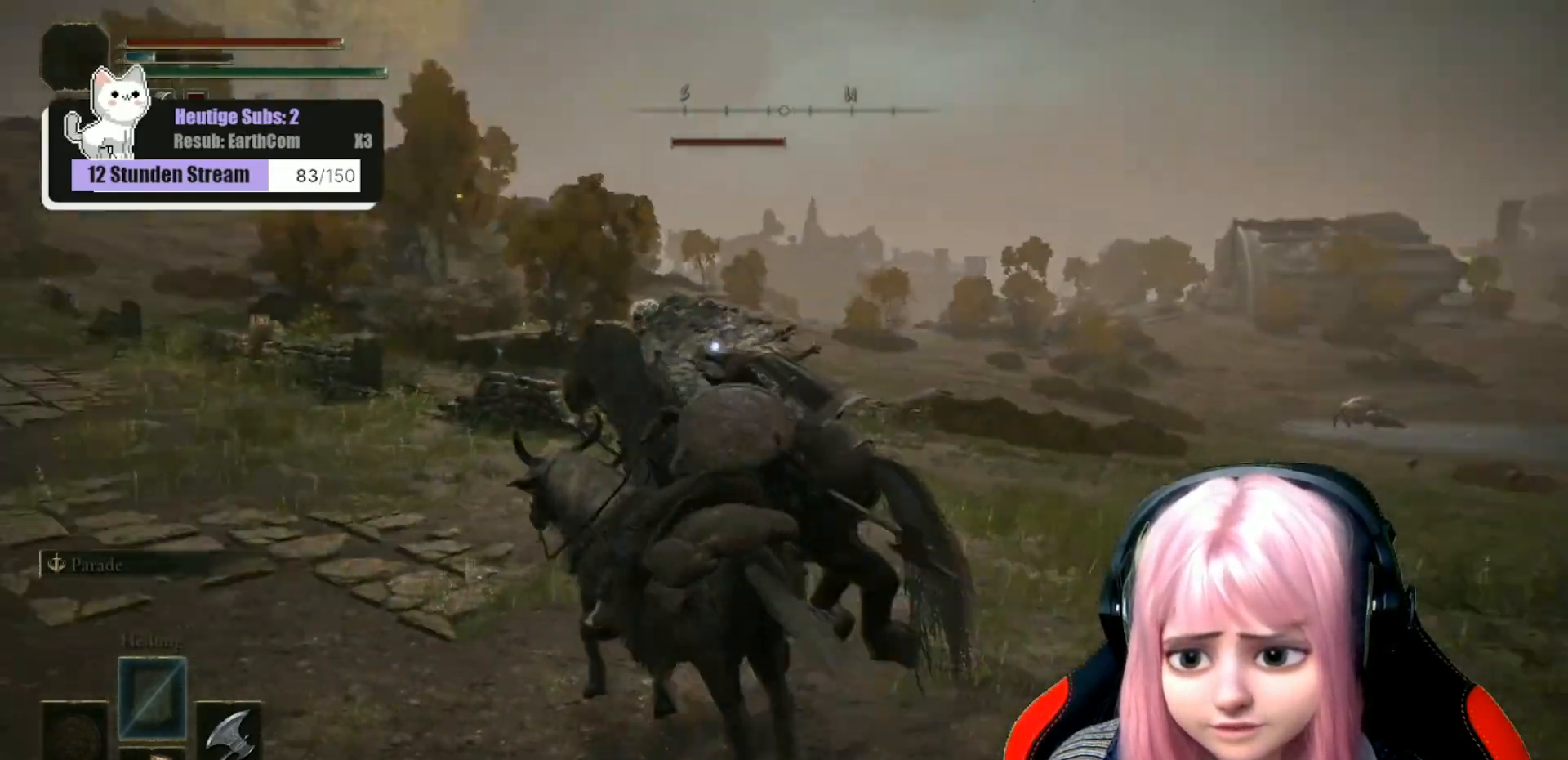
{"buttons": [], "left_stick": "up", "right_stick": "center", "events": [[50, "R2", "up"], [67, "R2", "down"], [117, "left_stick", "up"], [133, "right_stick", "center"], [233, "R2", "up"], [350, "R2", "down"], [500, "R2", "up"]]}
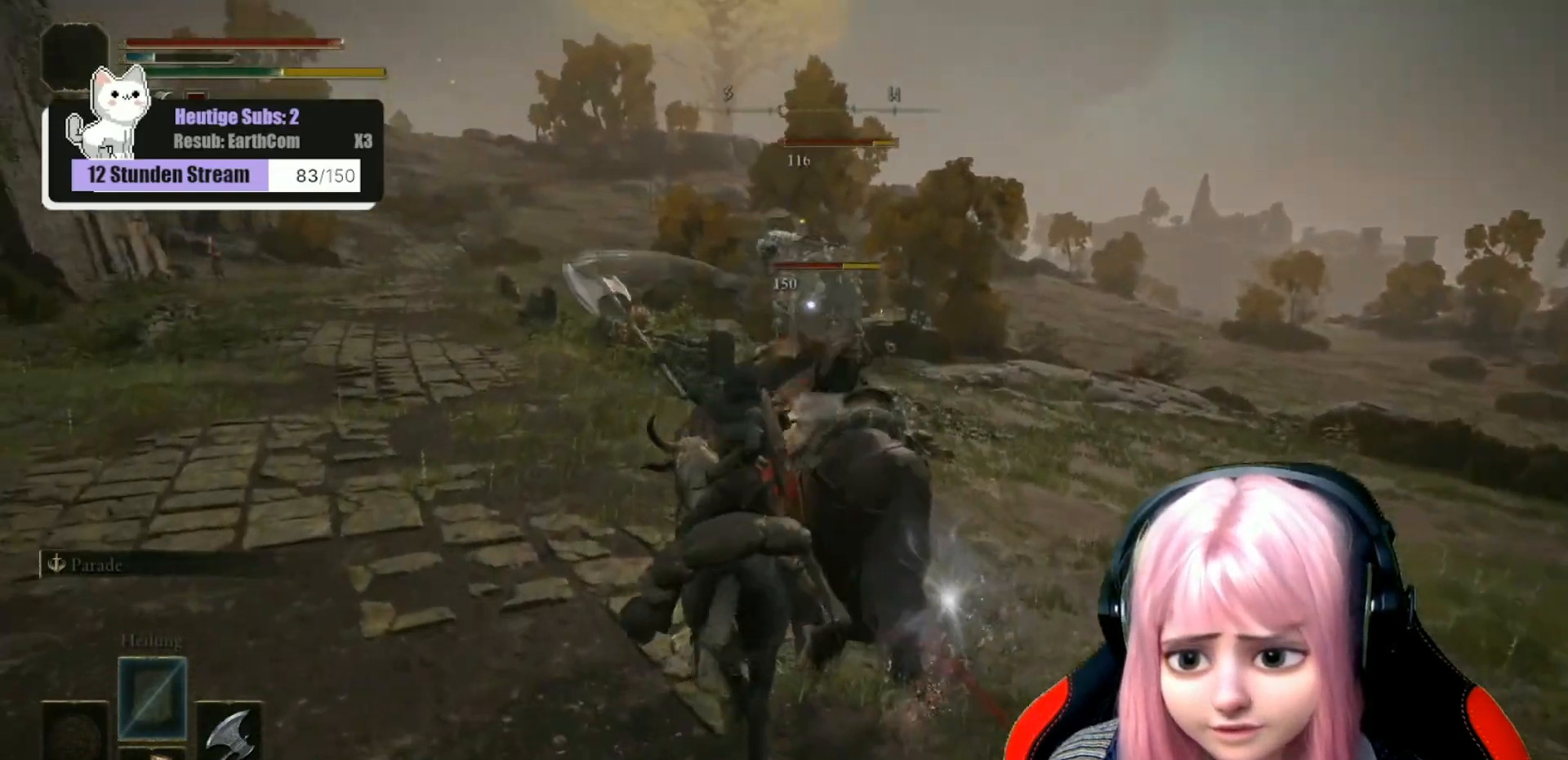
{"buttons": [], "left_stick": "right", "right_stick": "right", "events": [[83, "R2", "down"], [233, "R2", "up"], [283, "R2", "down"], [317, "left_stick", "up-right"], [333, "right_stick", "right"], [450, "R2", "up"], [467, "left_stick", "right"]]}
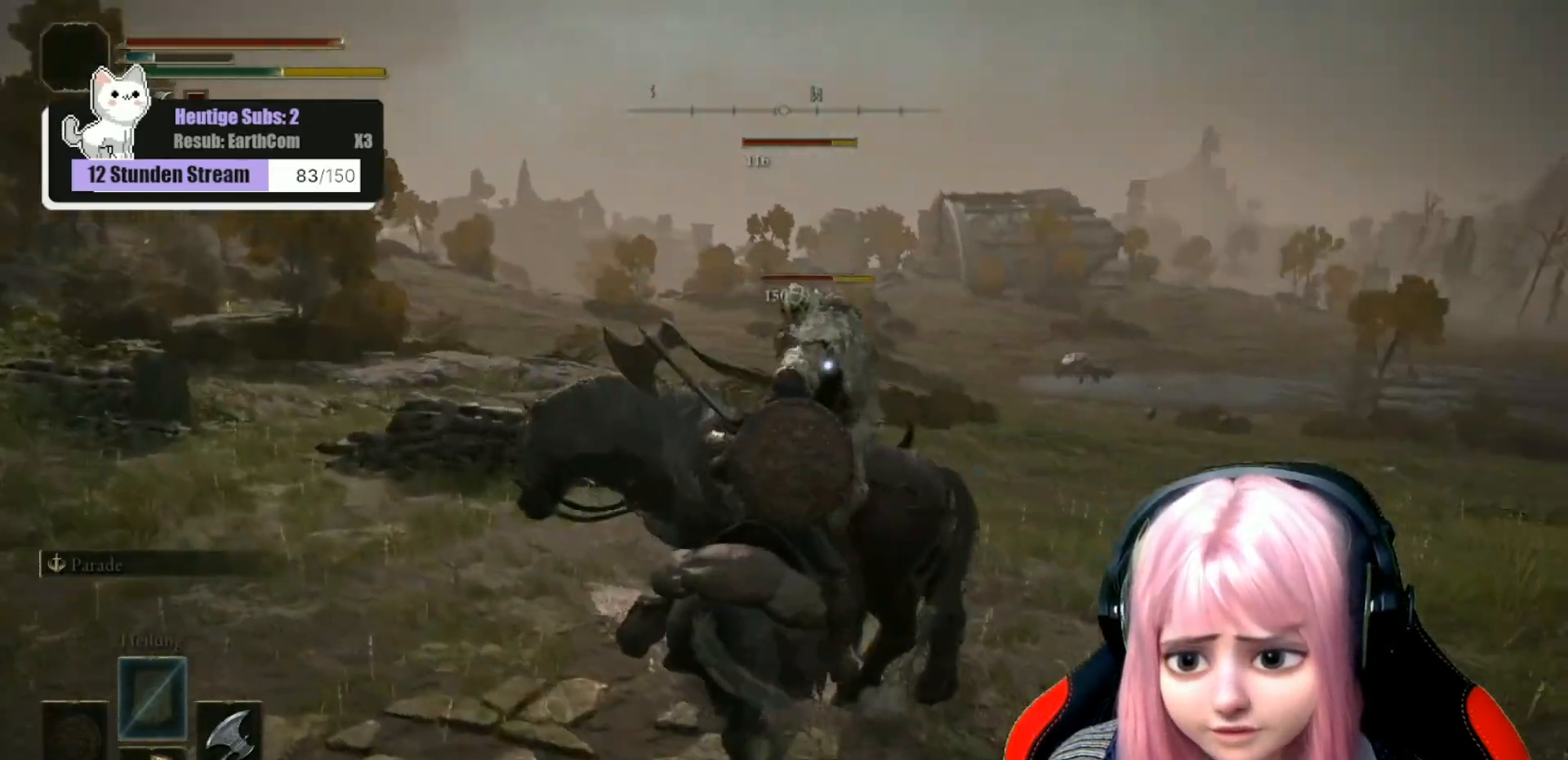
{"buttons": ["R2"], "left_stick": "up-left", "right_stick": "left", "events": [[17, "R2", "down"], [33, "right_stick", "center"], [133, "left_stick", "up"], [150, "R2", "up"], [200, "left_stick", "up-left"], [250, "R2", "down"], [333, "right_stick", "left"], [400, "R2", "up"], [483, "R2", "down"]]}
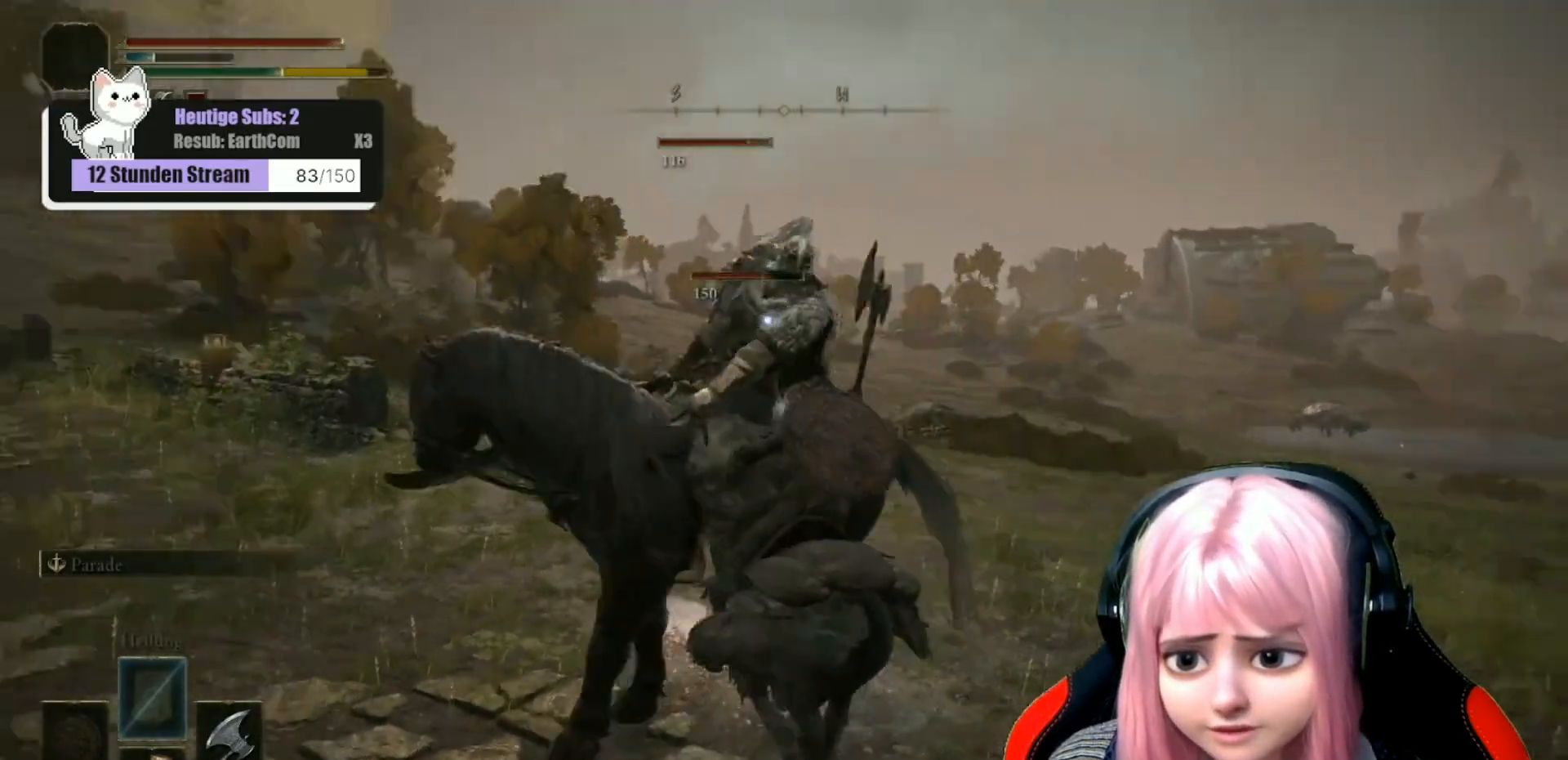
{"buttons": ["R2"], "left_stick": "up-left", "right_stick": "center", "events": [[133, "R2", "up"], [217, "R2", "down"], [383, "R2", "up"], [383, "right_stick", "center"], [483, "R2", "down"]]}
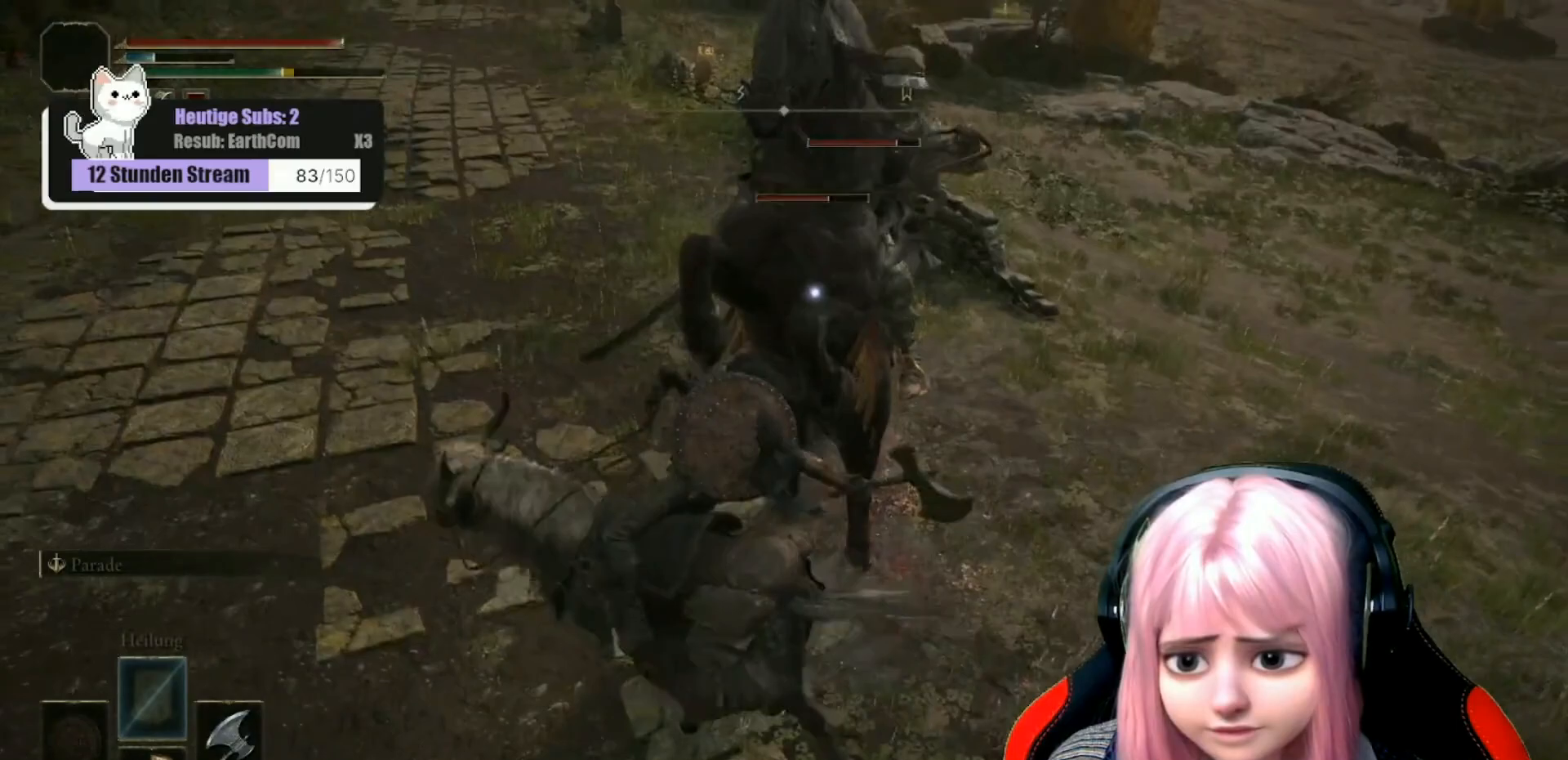
{"buttons": [], "left_stick": "up-right", "right_stick": "up-right", "events": [[117, "R2", "up"], [217, "right_stick", "up-right"], [417, "left_stick", "up-right"]]}
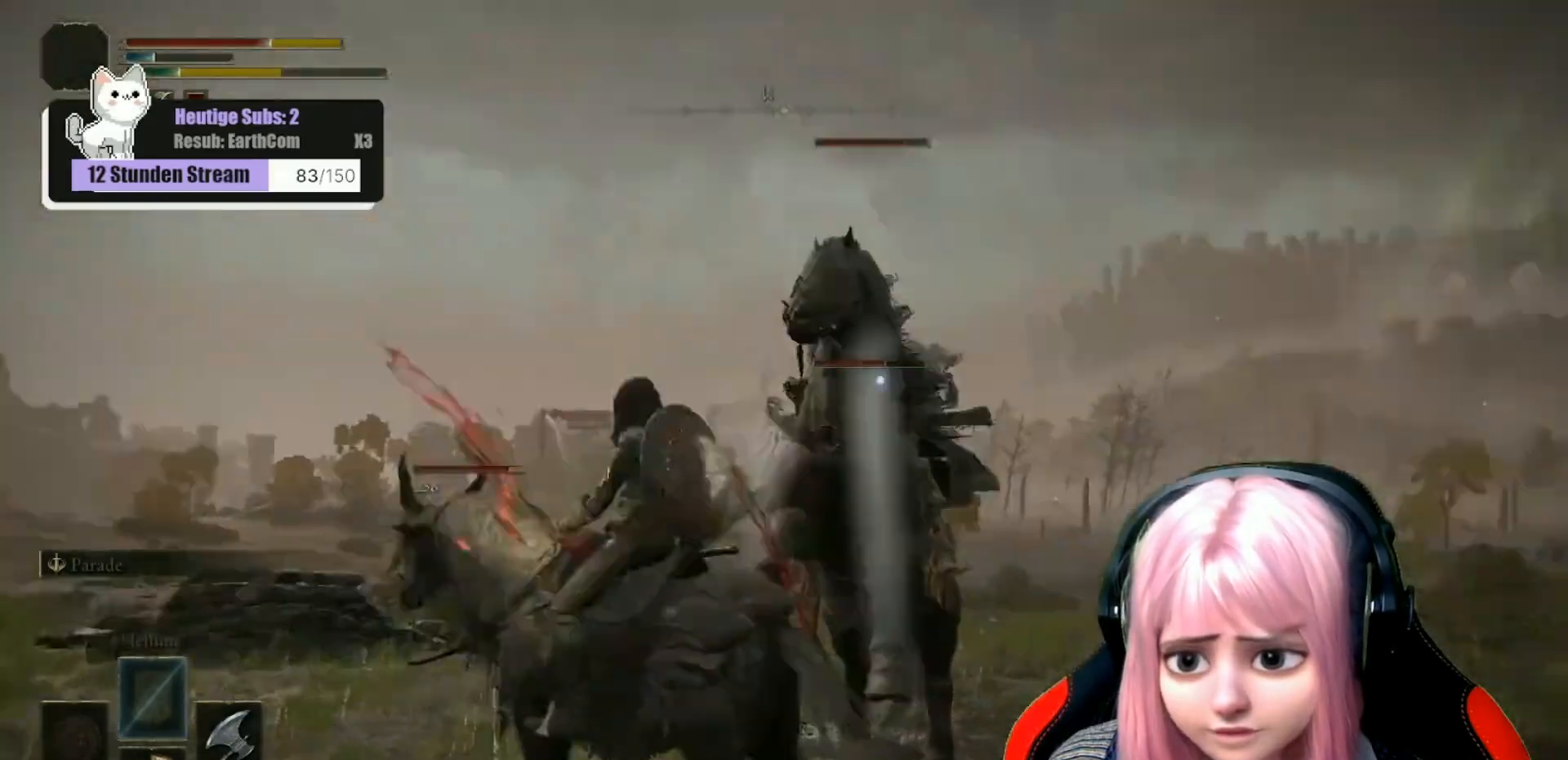
{"buttons": [], "left_stick": "up", "right_stick": "center", "events": [[50, "R1", "down"], [200, "R1", "up"], [200, "right_stick", "down-right"], [267, "R1", "down"], [367, "R1", "up"], [367, "right_stick", "center"], [433, "left_stick", "up"]]}
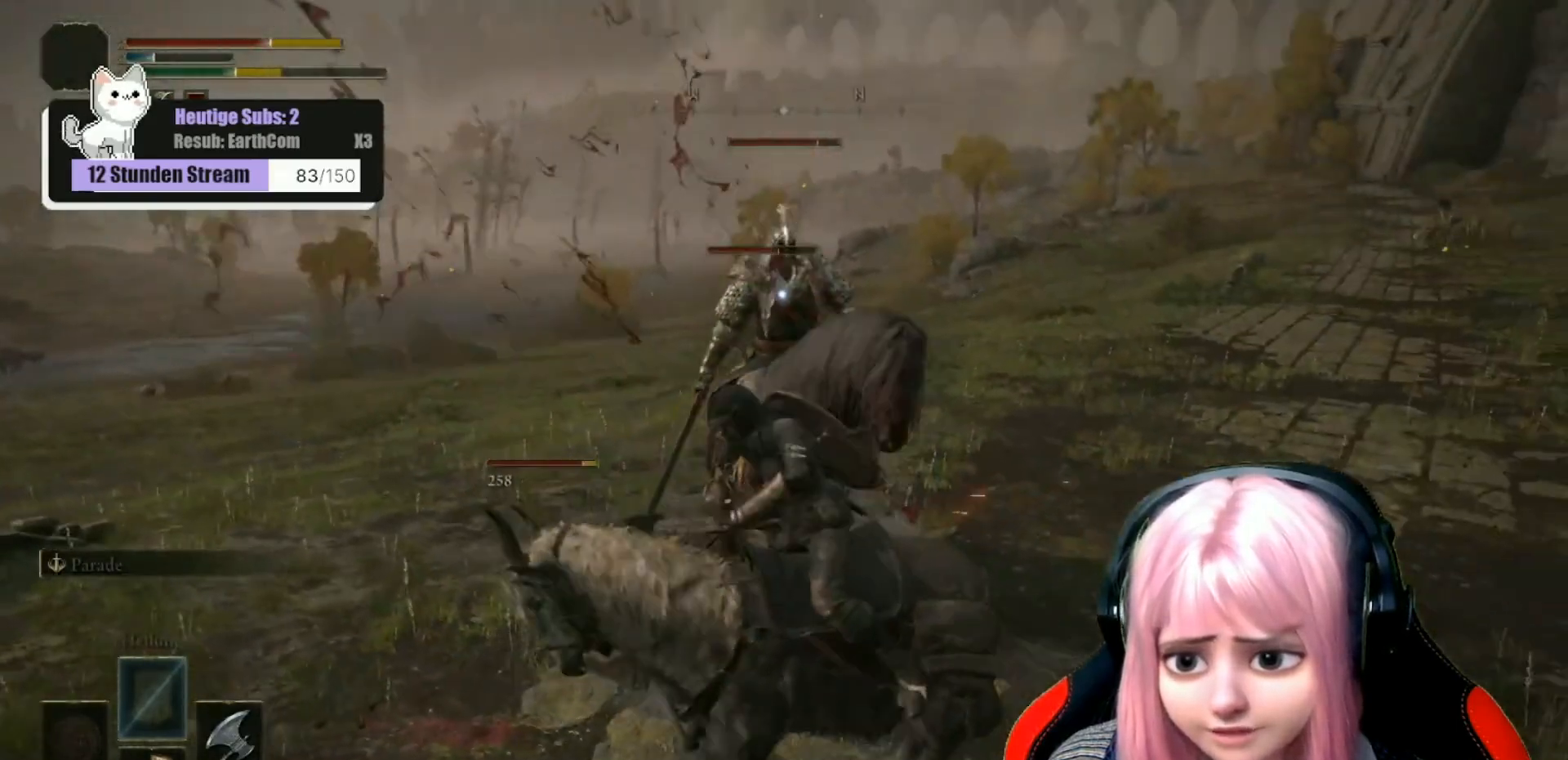
{"buttons": [], "left_stick": "up", "right_stick": "center", "events": []}
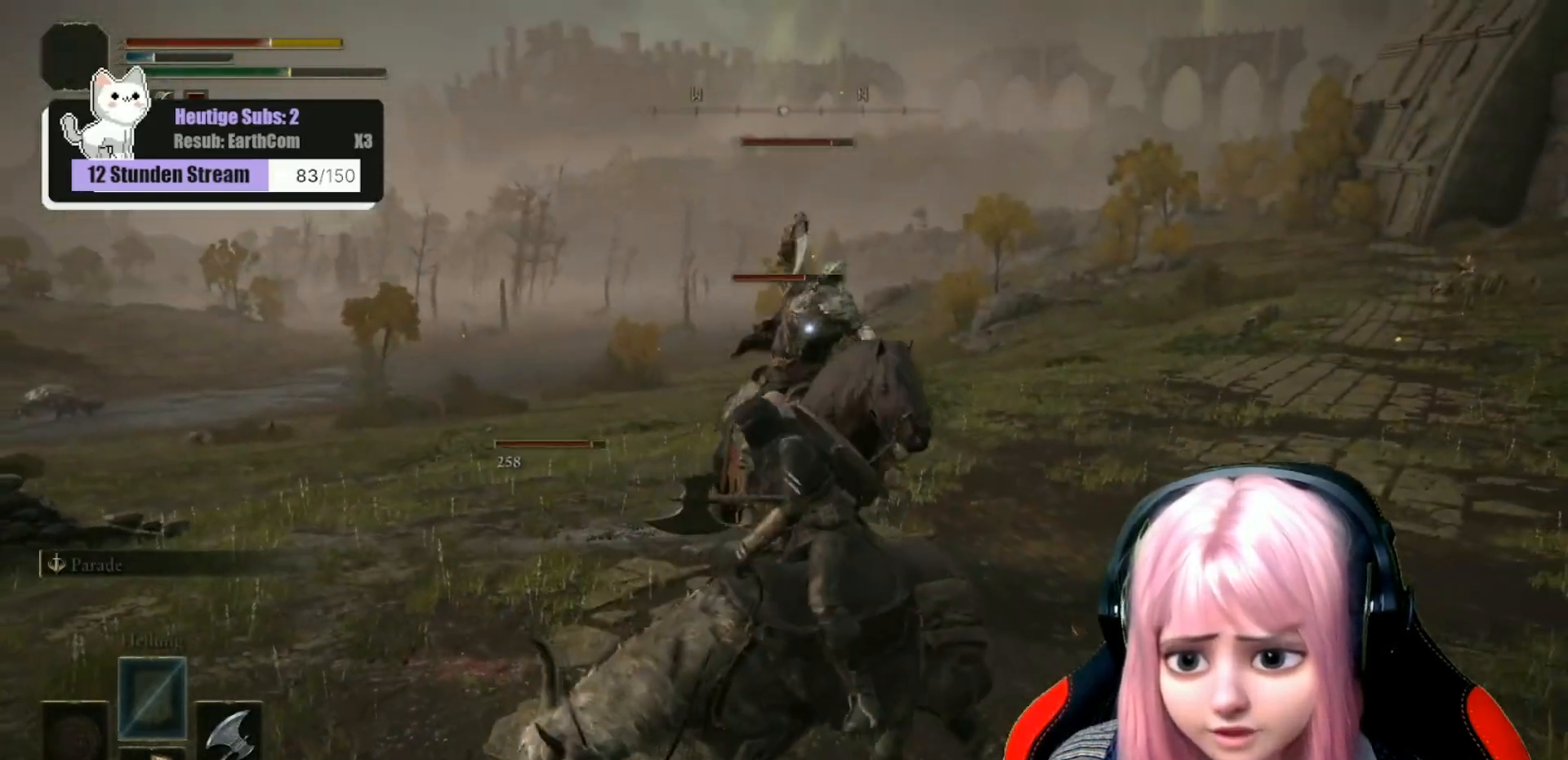
{"buttons": ["R1"], "left_stick": "up", "right_stick": "right", "events": [[367, "right_stick", "right"], [400, "R1", "down"]]}
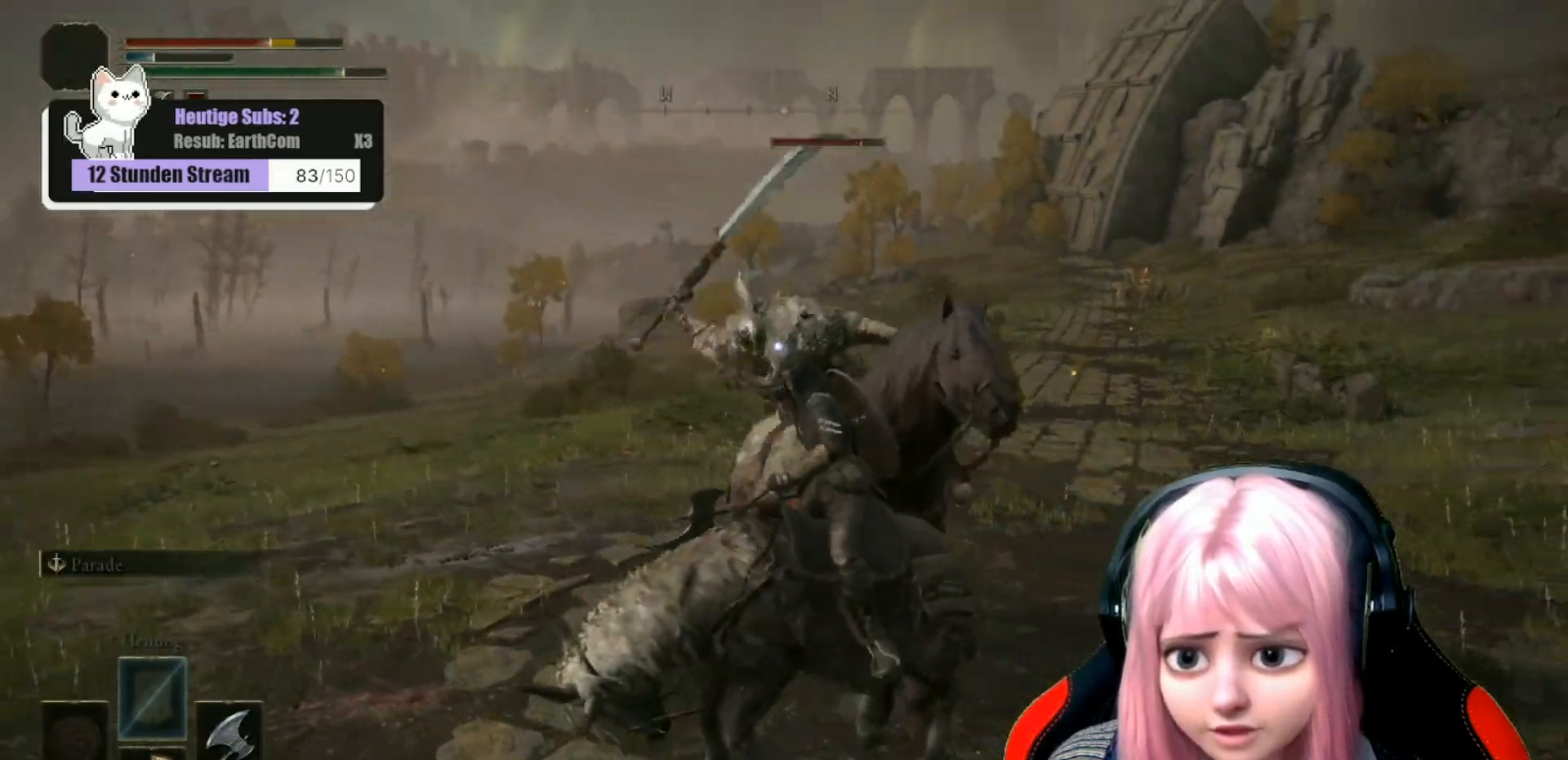
{"buttons": [], "left_stick": "up", "right_stick": "center", "events": [[150, "R1", "up"], [217, "R1", "down"], [300, "R1", "up"], [400, "right_stick", "center"]]}
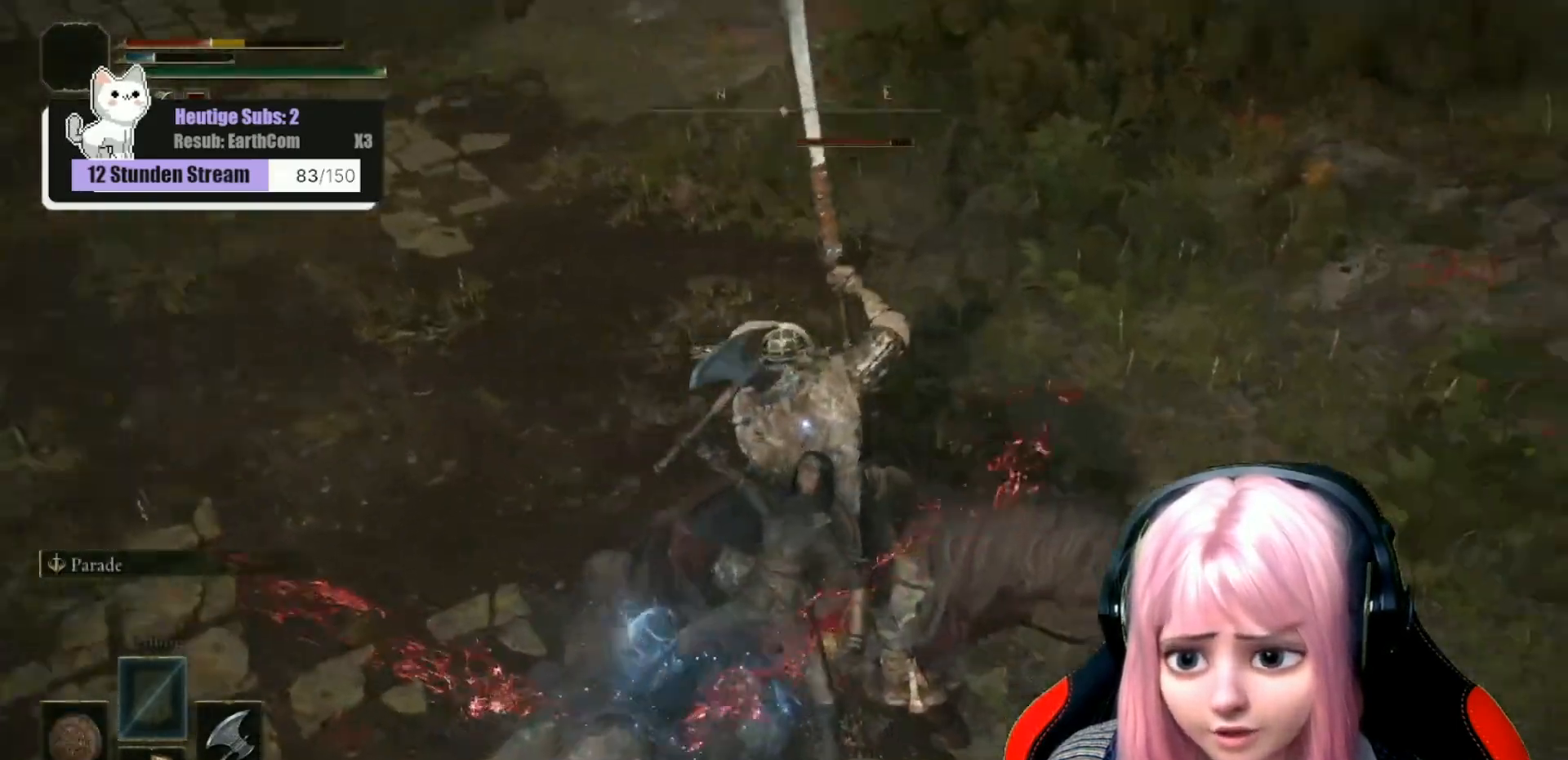
{"buttons": [], "left_stick": "up-left", "right_stick": "up-left", "events": [[50, "left_stick", "center"], [67, "right_stick", "left"], [250, "left_stick", "up-left"], [250, "right_stick", "up-left"]]}
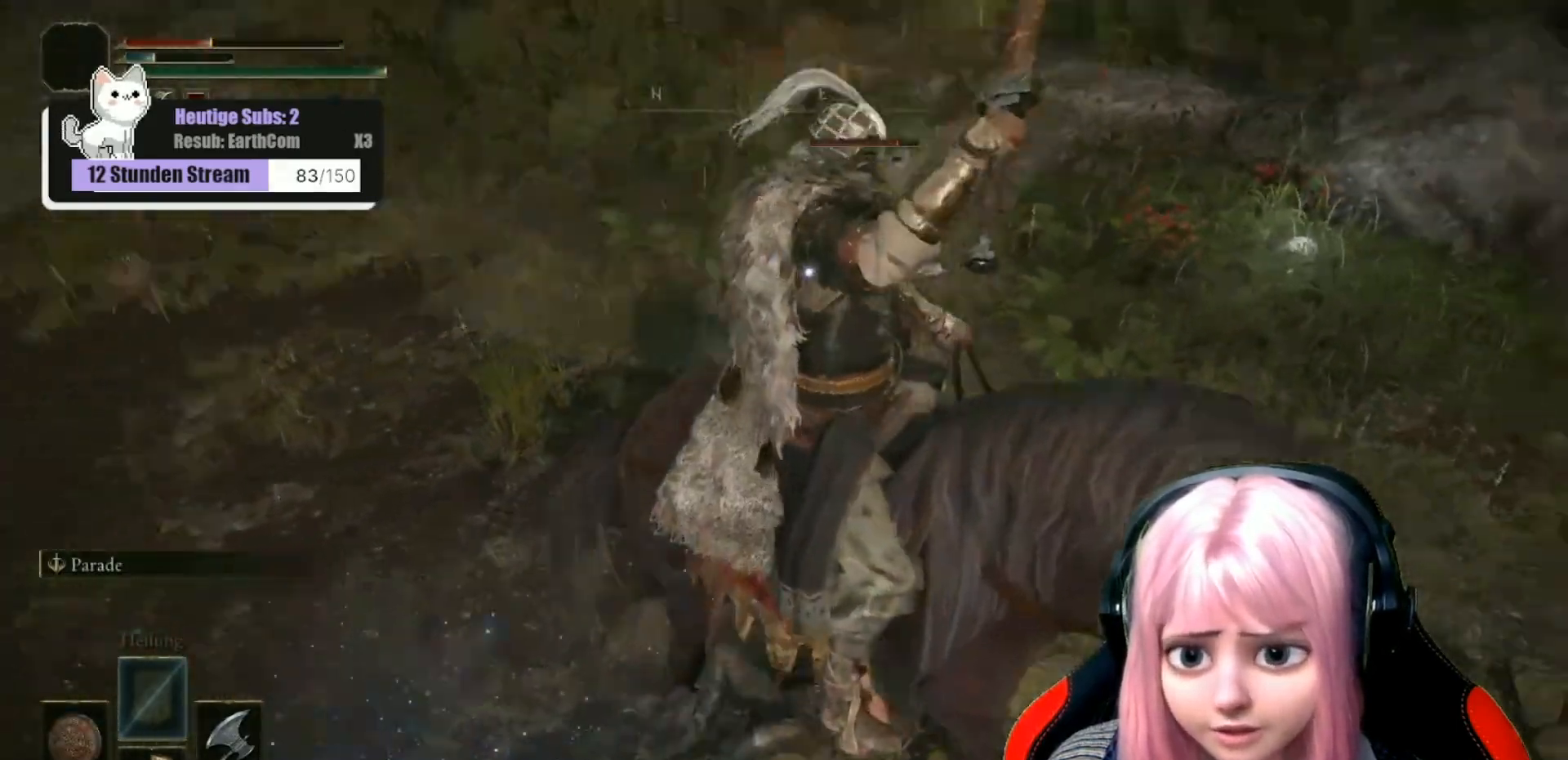
{"buttons": [], "left_stick": "up-left", "right_stick": "left", "events": [[350, "right_stick", "left"]]}
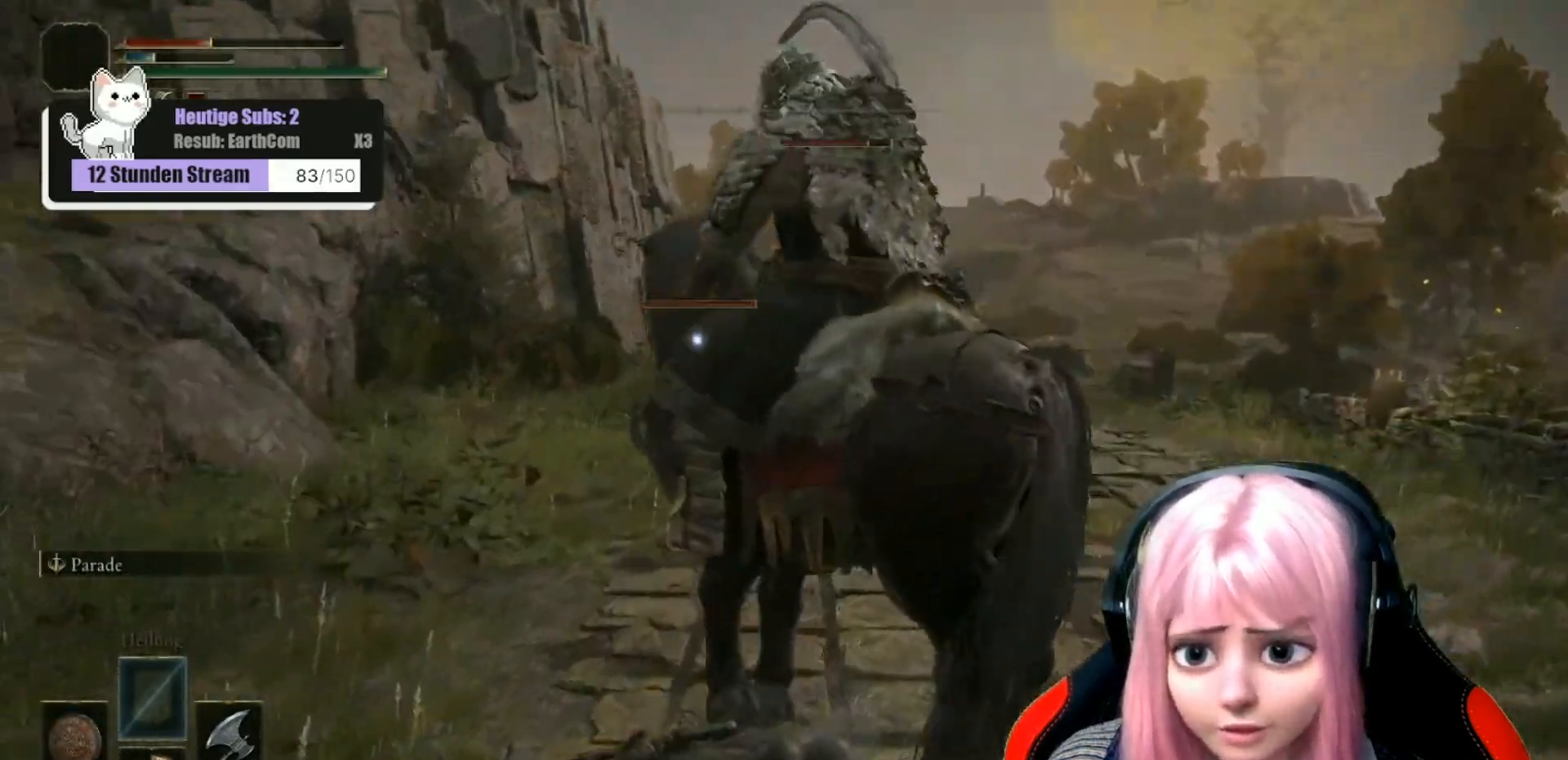
{"buttons": [], "left_stick": "right", "right_stick": "center", "events": [[217, "right_stick", "center"], [233, "left_stick", "center"], [333, "left_stick", "right"]]}
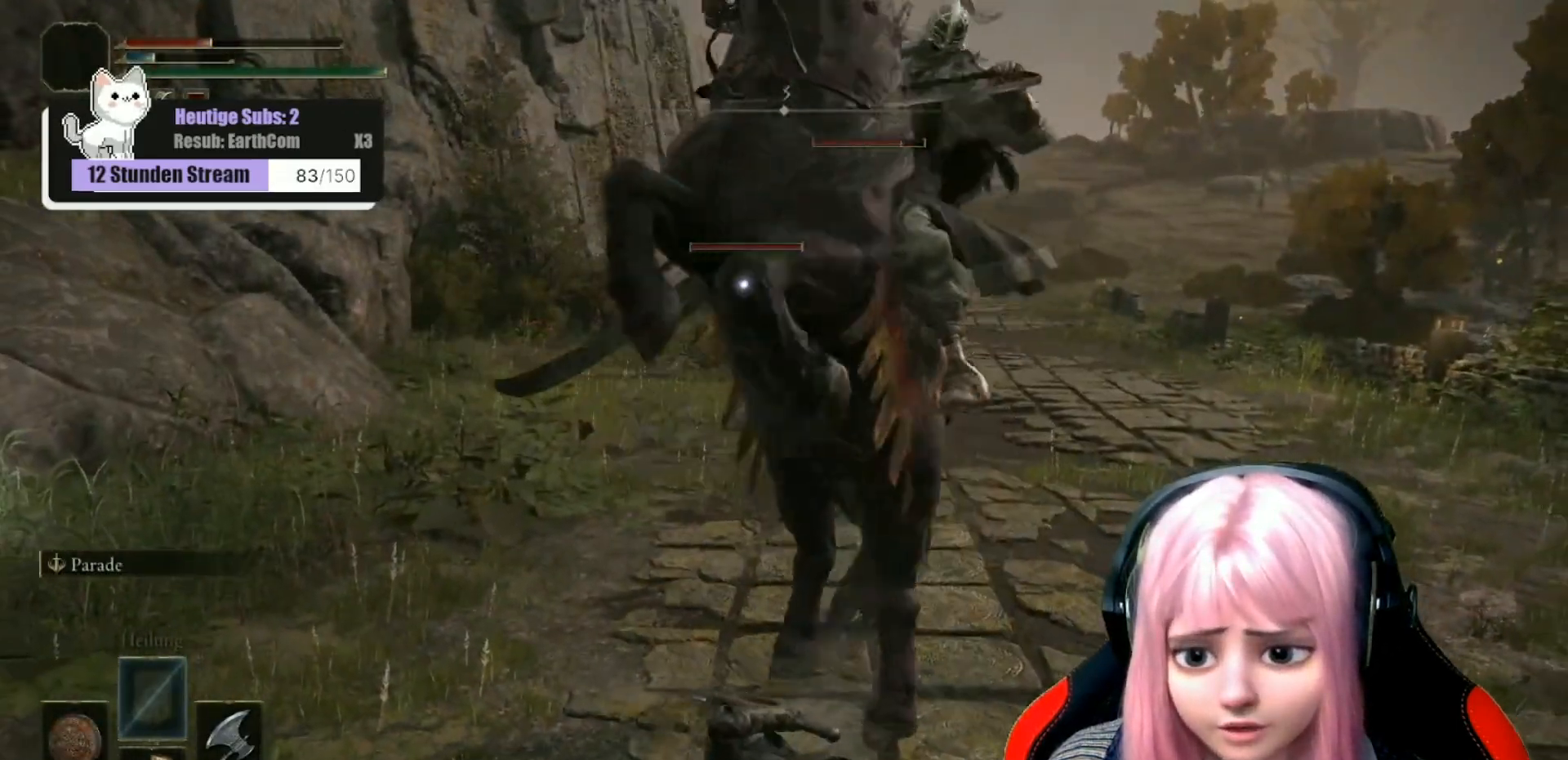
{"buttons": [], "left_stick": "down-right", "right_stick": "center", "events": [[133, "left_stick", "center"], [233, "left_stick", "right"], [467, "left_stick", "down-right"]]}
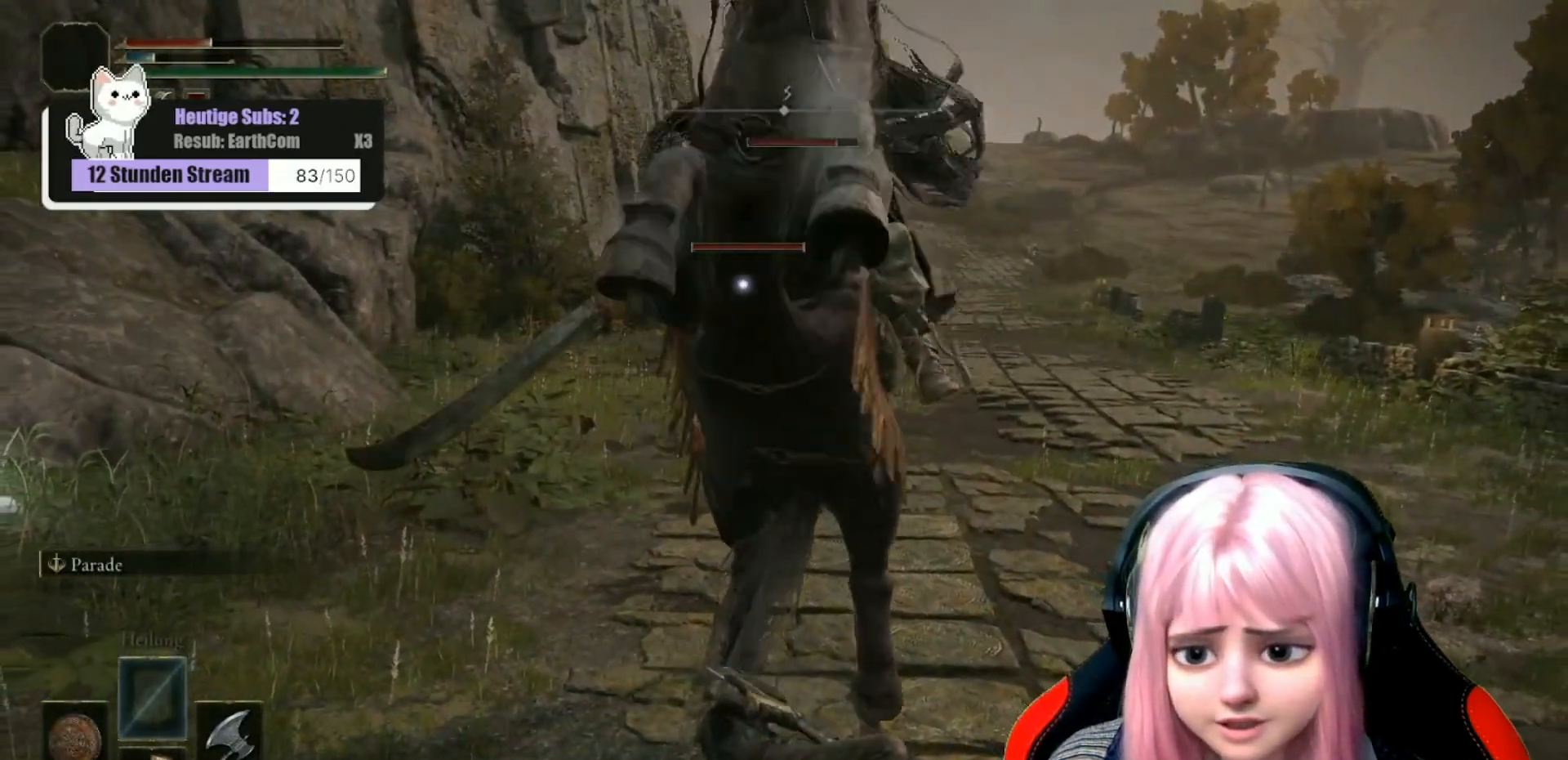
{"buttons": [], "left_stick": "down", "right_stick": "left", "events": [[400, "left_stick", "down"], [400, "right_stick", "left"]]}
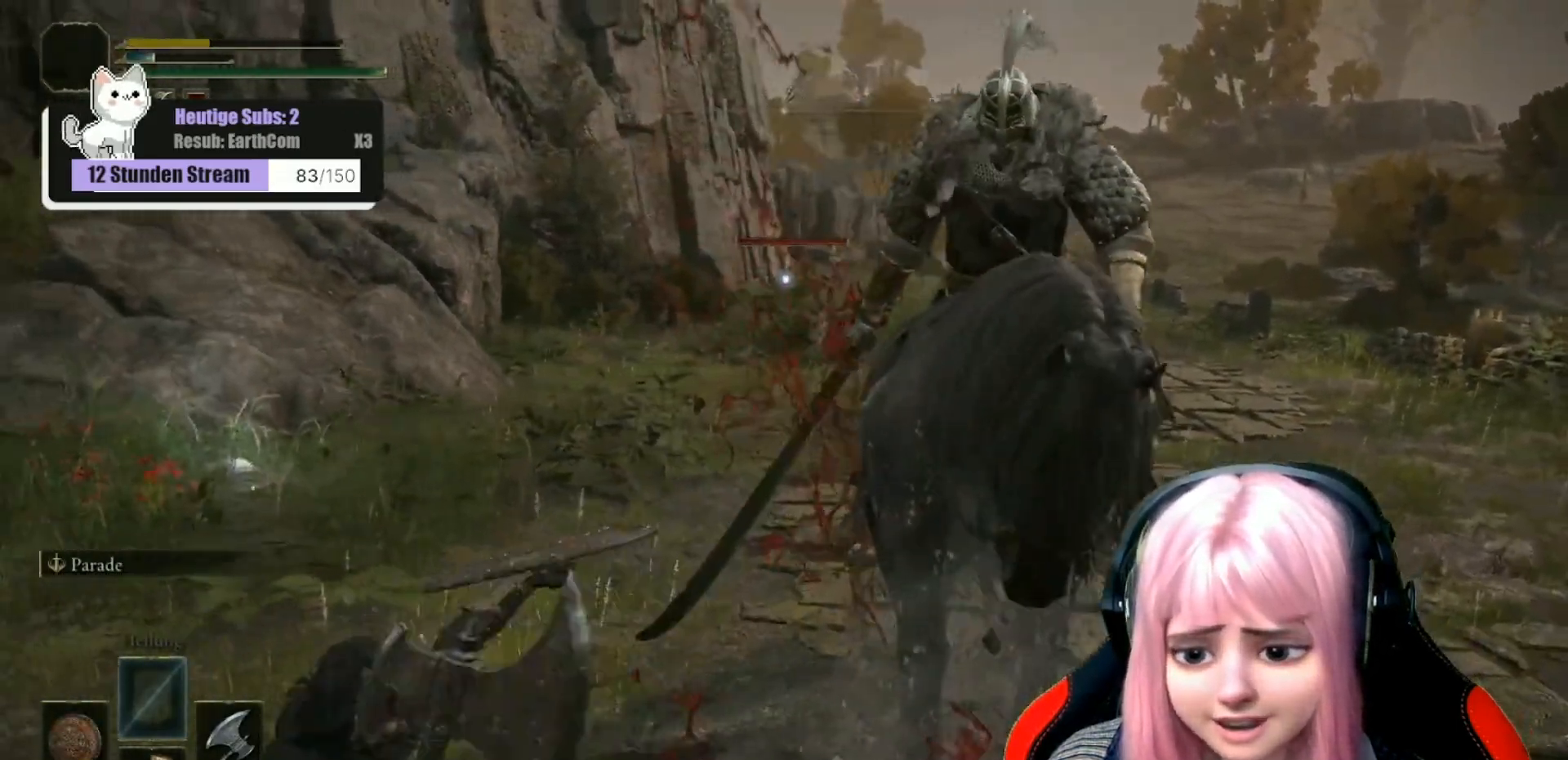
{"buttons": [], "left_stick": "down", "right_stick": "center", "events": [[100, "left_stick", "left"], [217, "right_stick", "center"], [233, "left_stick", "center"], [450, "left_stick", "down"]]}
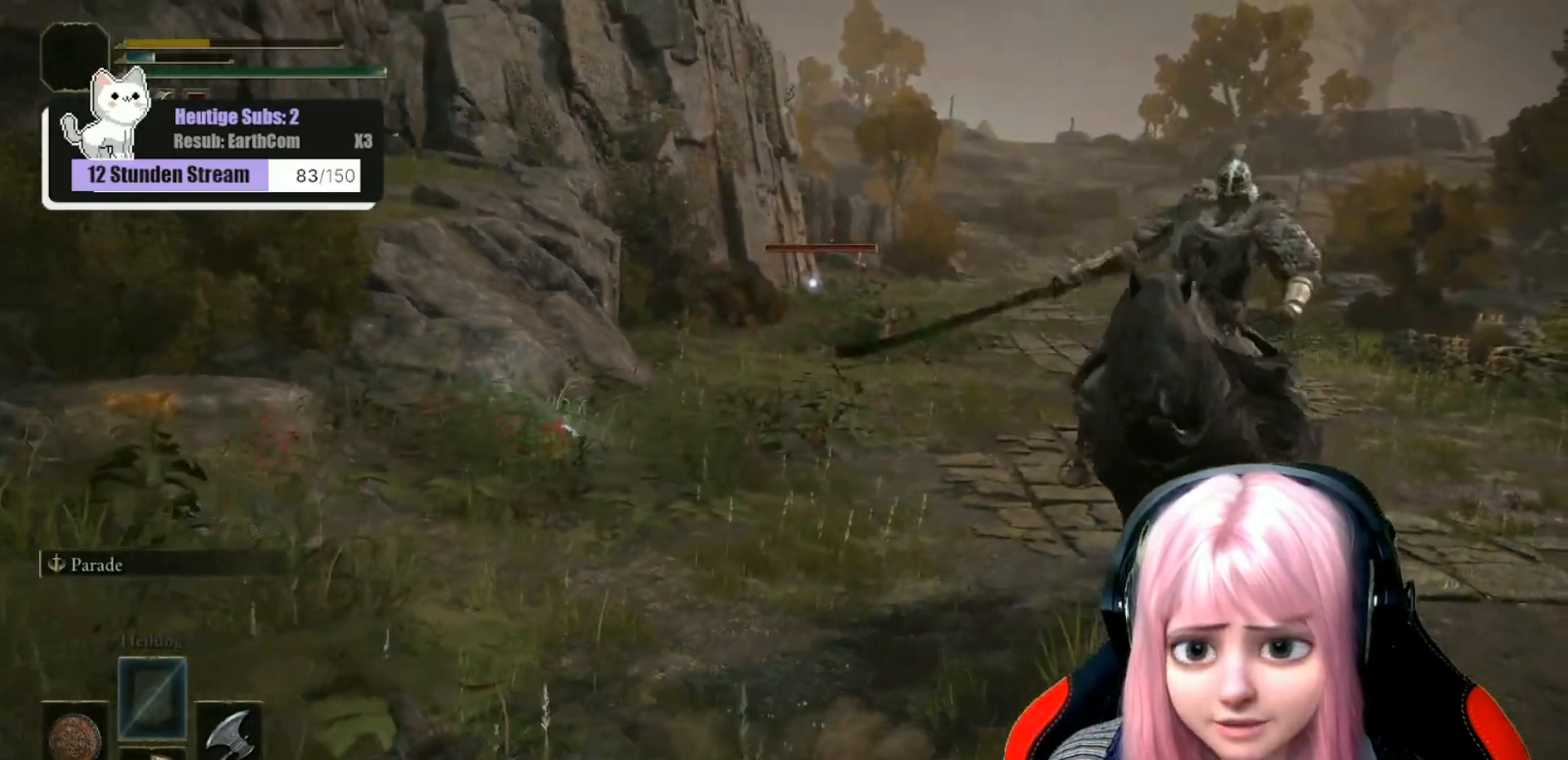
{"buttons": [], "left_stick": "center", "right_stick": "center", "events": [[33, "left_stick", "down-left"], [283, "left_stick", "center"]]}
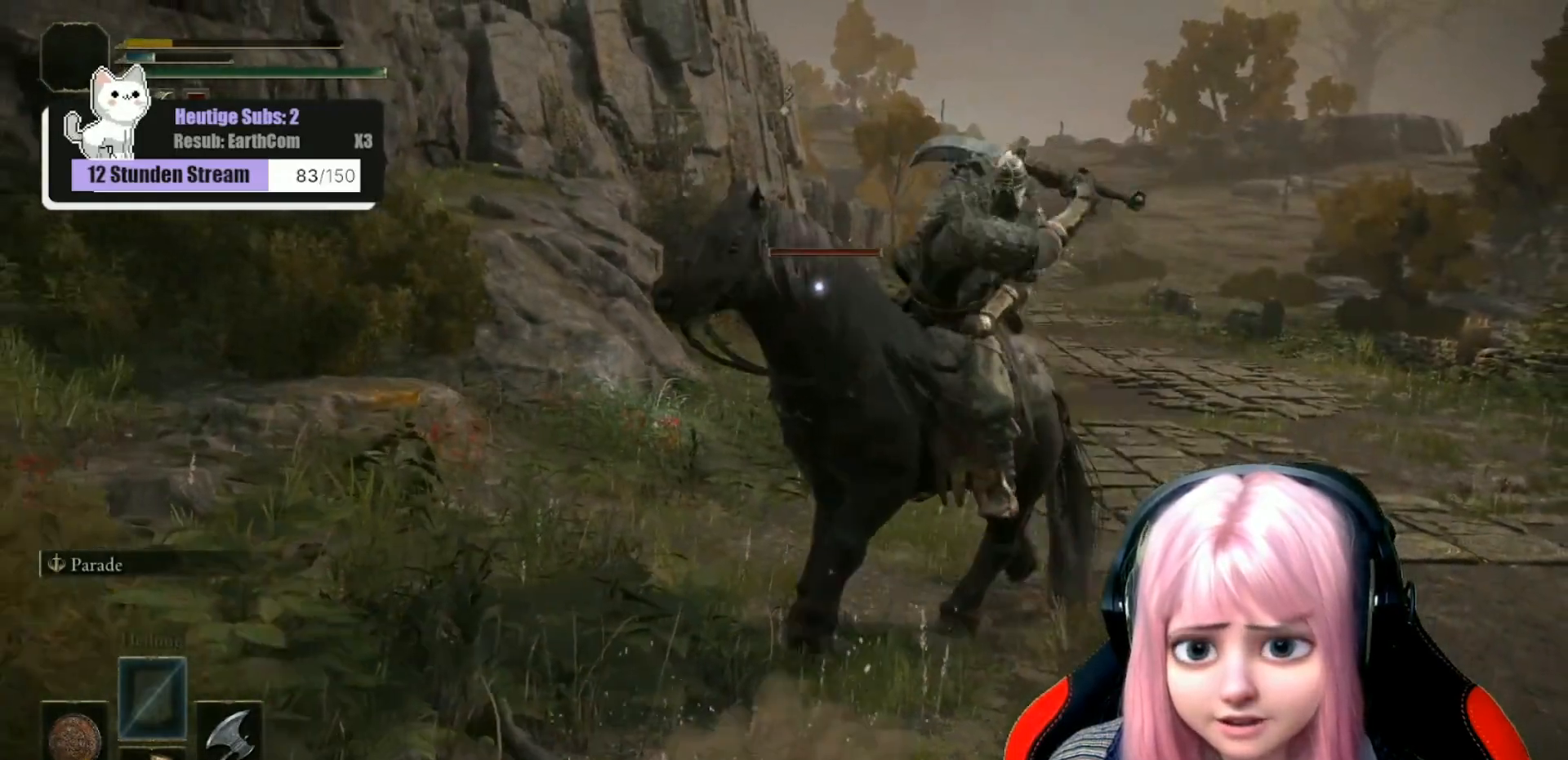
{"buttons": [], "left_stick": "center", "right_stick": "center", "events": []}
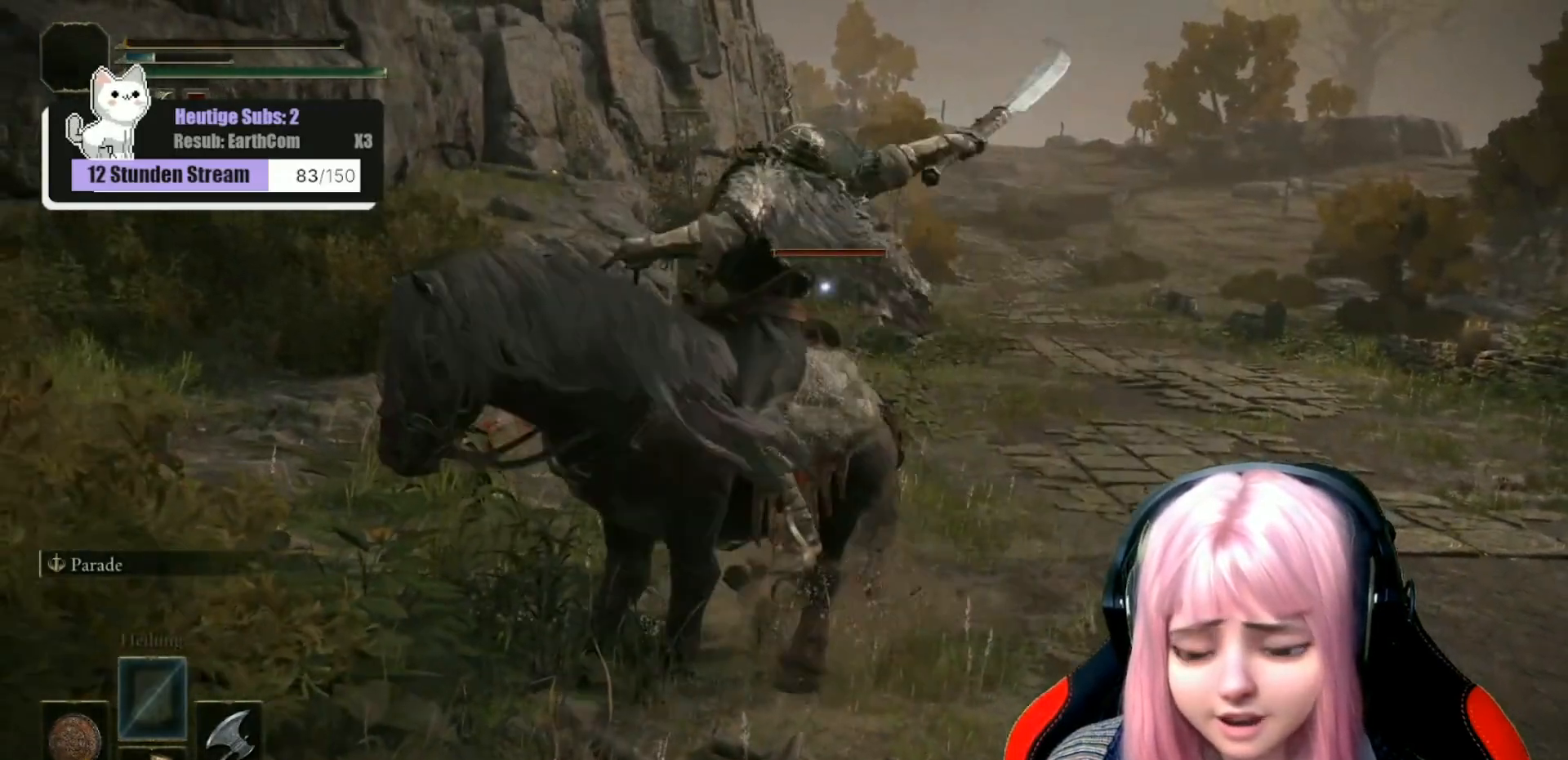
{"buttons": [], "left_stick": "center", "right_stick": "center", "events": []}
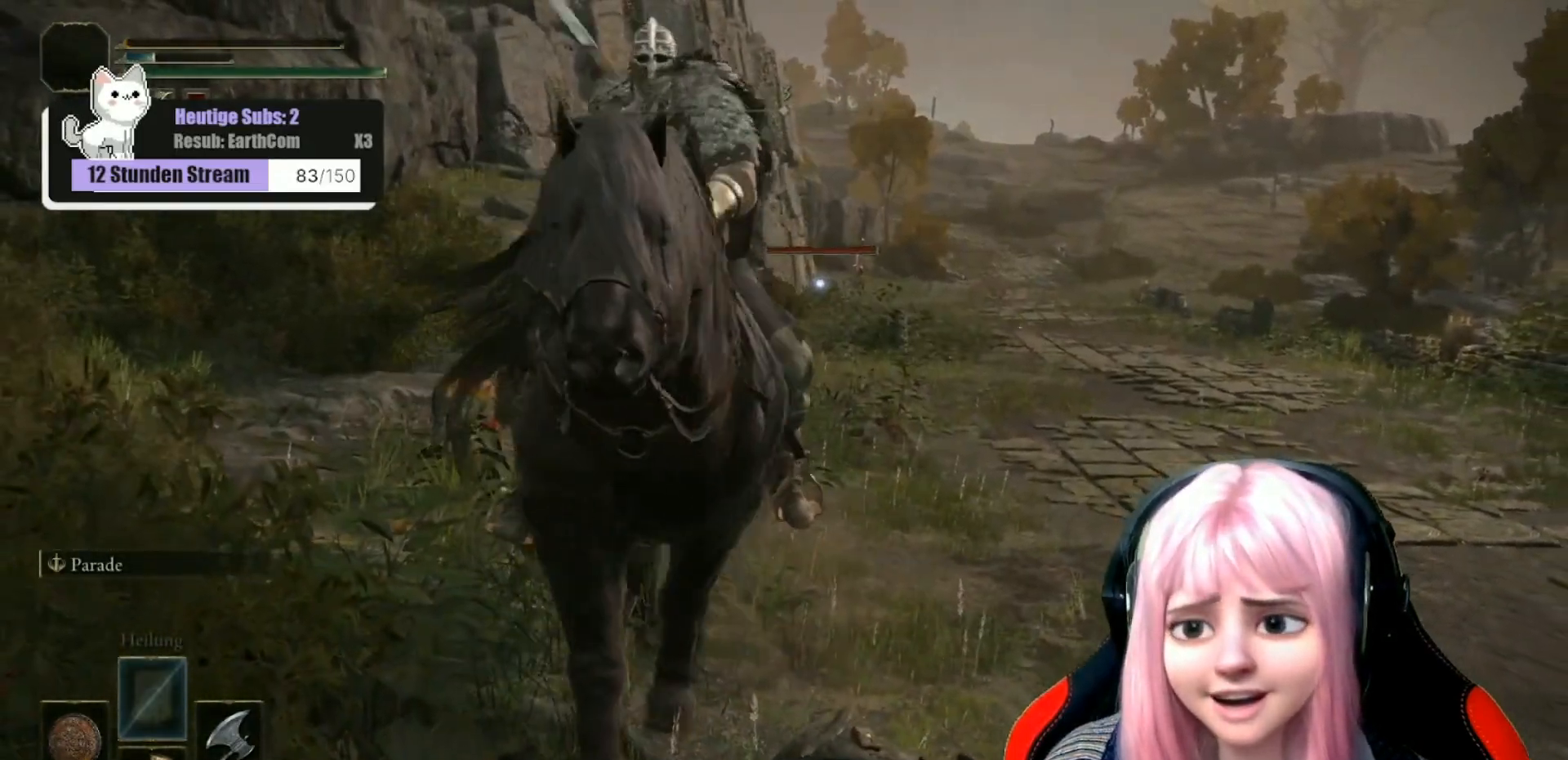
{"buttons": [], "left_stick": "center", "right_stick": "center", "events": []}
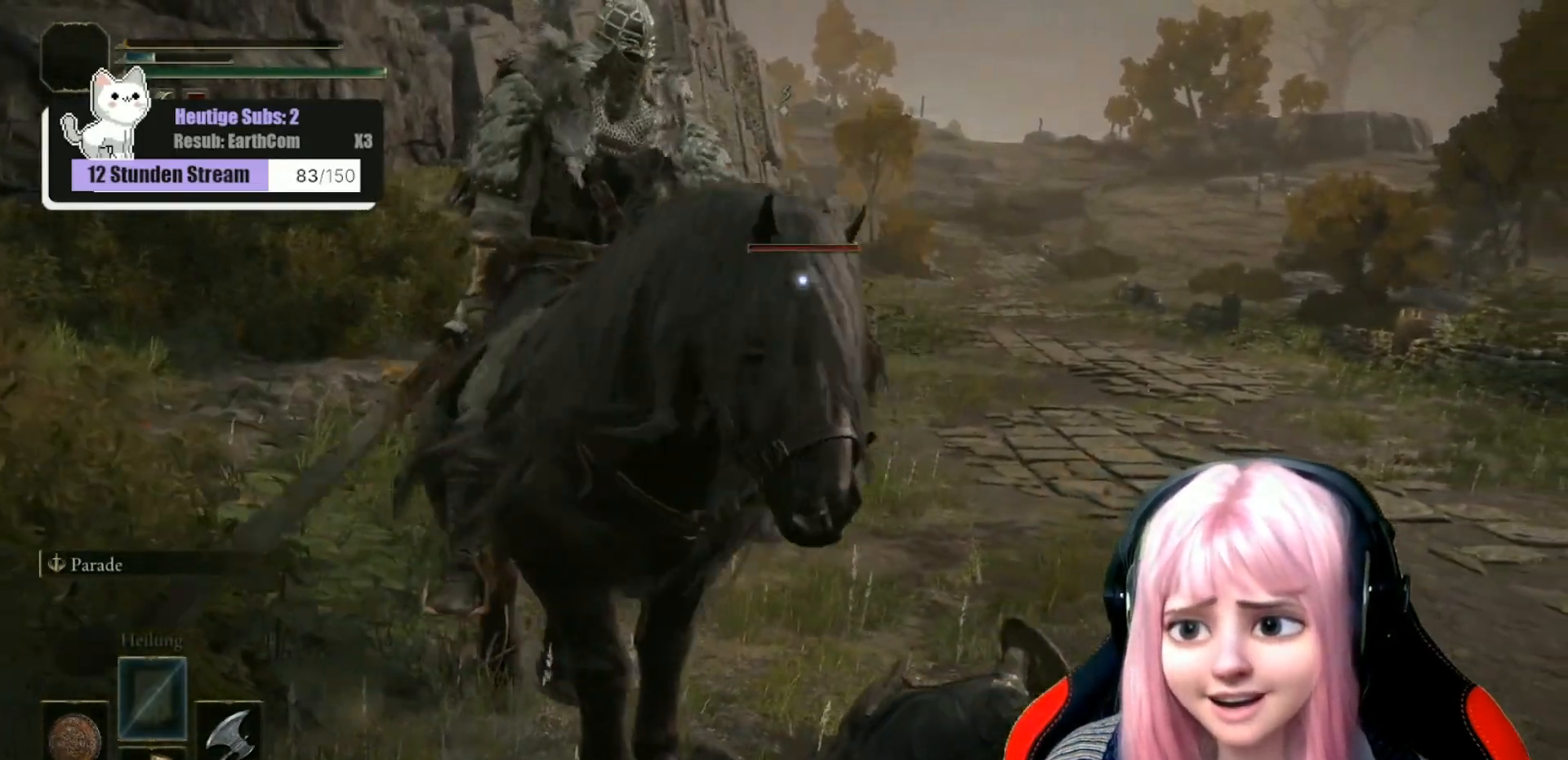
{"buttons": [], "left_stick": "right", "right_stick": "center", "events": [[350, "left_stick", "down-right"], [483, "left_stick", "right"]]}
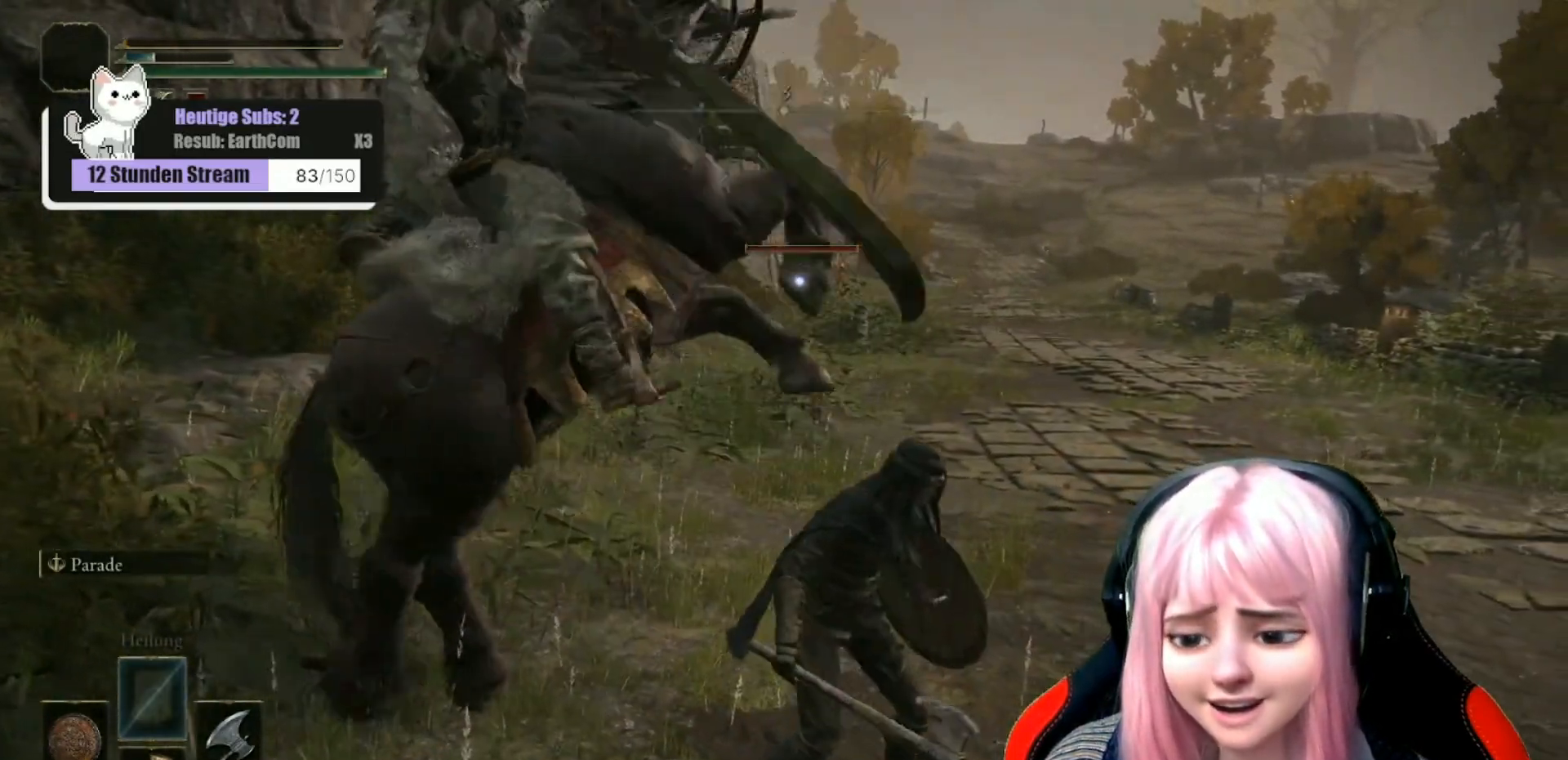
{"buttons": ["L1"], "left_stick": "left", "right_stick": "left", "events": [[150, "left_stick", "down-right"], [217, "L1", "down"], [300, "right_stick", "left"], [400, "left_stick", "down-left"], [467, "left_stick", "left"]]}
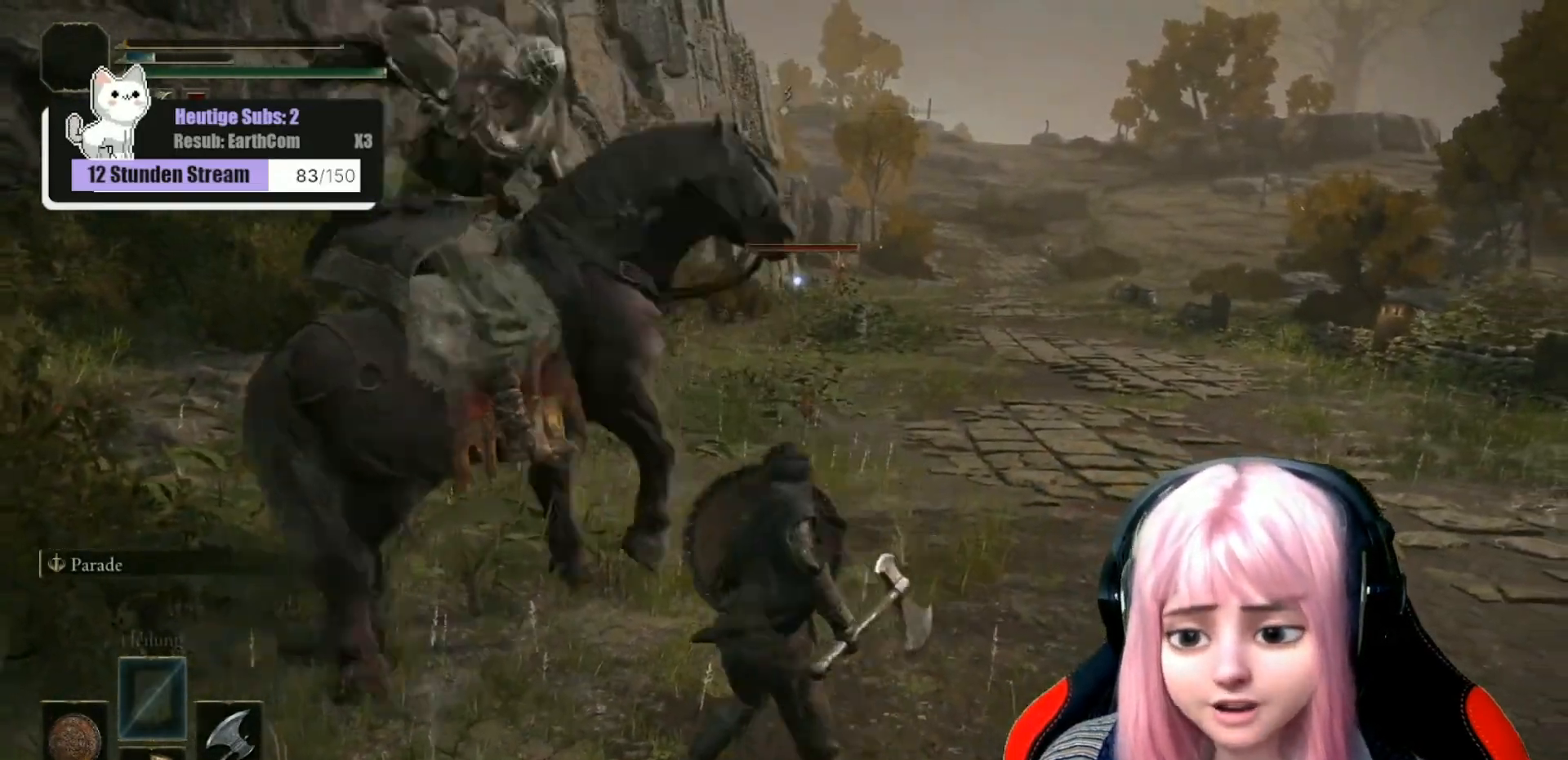
{"buttons": ["L1"], "left_stick": "left", "right_stick": "up", "events": [[33, "left_stick", "up-left"], [150, "right_stick", "up-left"], [350, "right_stick", "up"], [500, "left_stick", "left"]]}
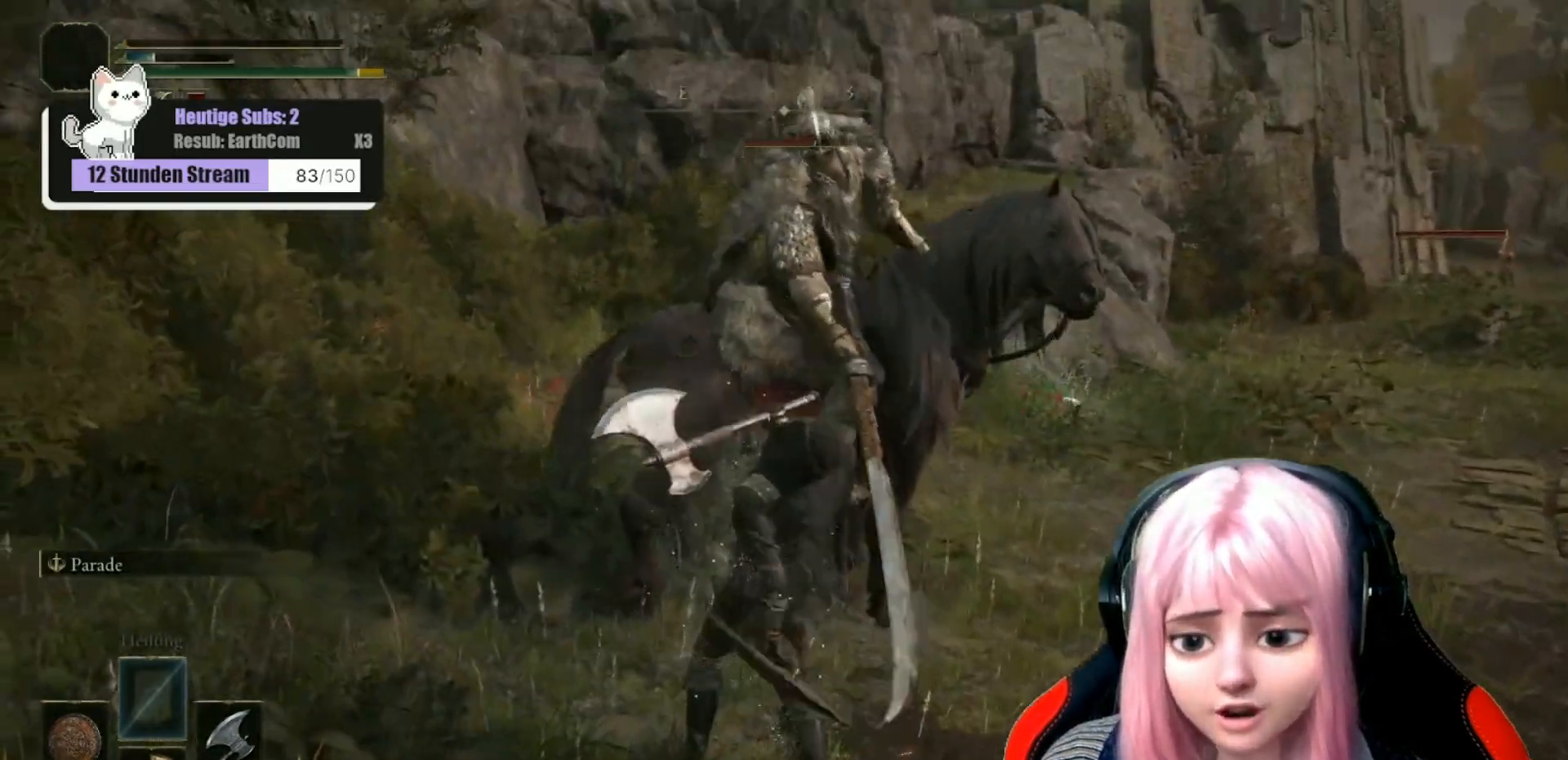
{"buttons": [], "left_stick": "left", "right_stick": "center", "events": [[283, "right_stick", "center"], [317, "L1", "up"]]}
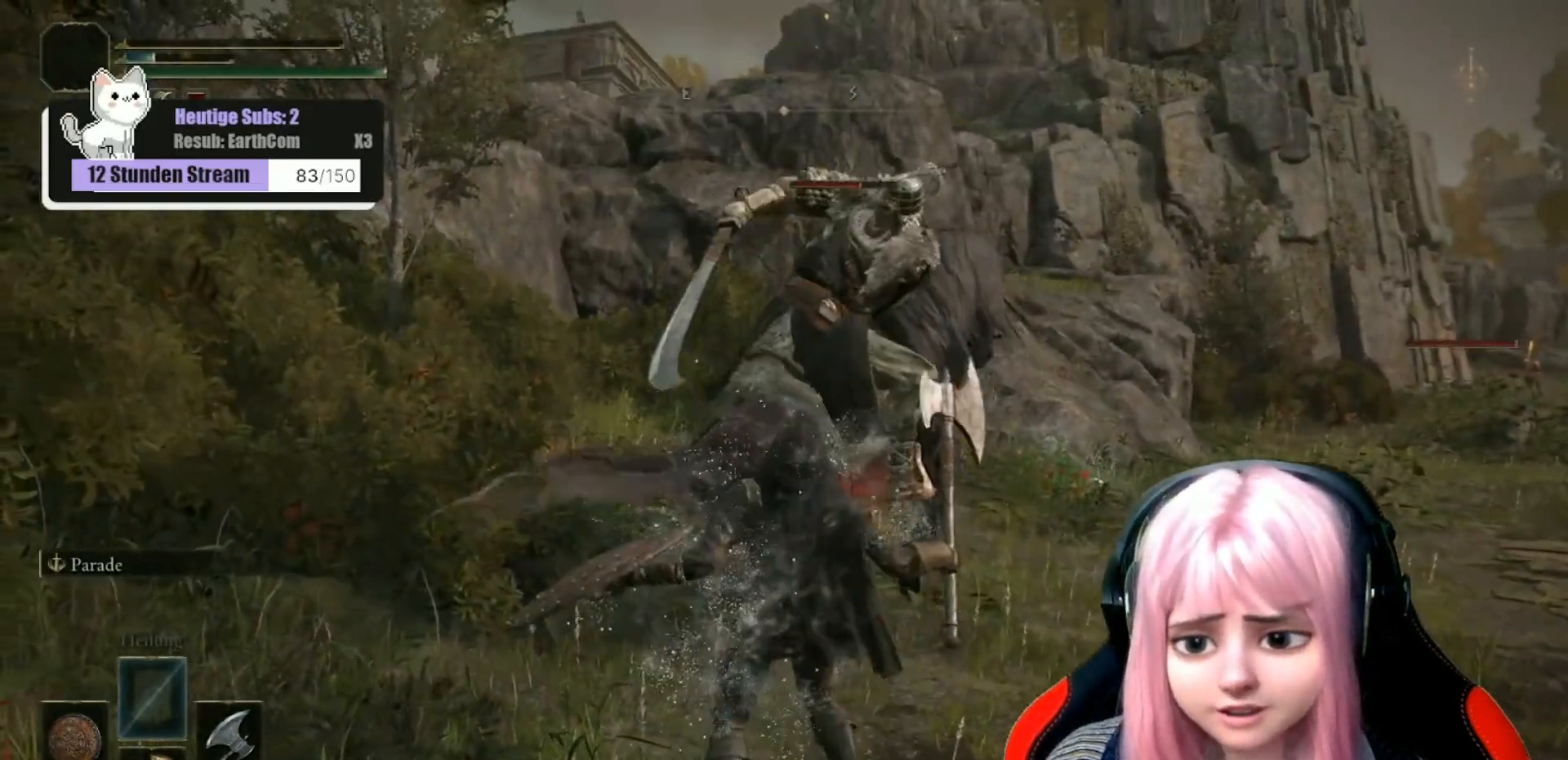
{"buttons": [], "left_stick": "center", "right_stick": "center", "events": [[67, "left_stick", "center"]]}